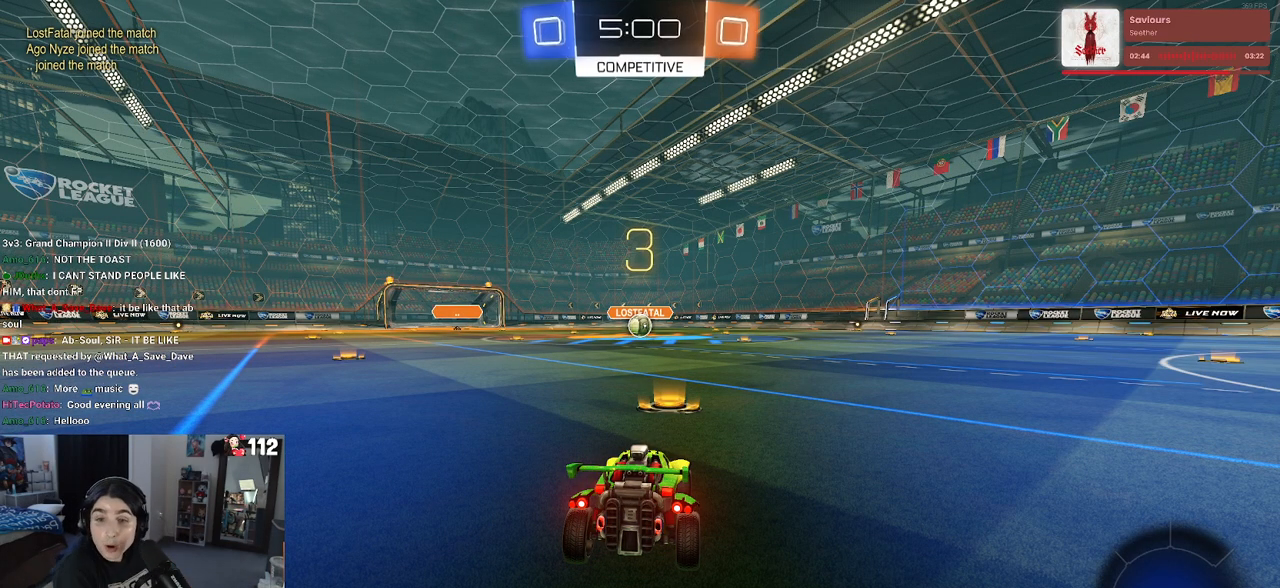
Gameplay with a controller (PlayStation layout); each line is a JSON object with the inputs held at the frame after it. "events" lists button and stick changes between this image and that frame as [ms after this image, input, new state], when the widget could be followed in between.
{"buttons": ["TRIANGLE"], "left_stick": "center", "right_stick": "center", "events": [[233, "TRIANGLE", "down"], [300, "TRIANGLE", "up"], [450, "TRIANGLE", "down"]]}
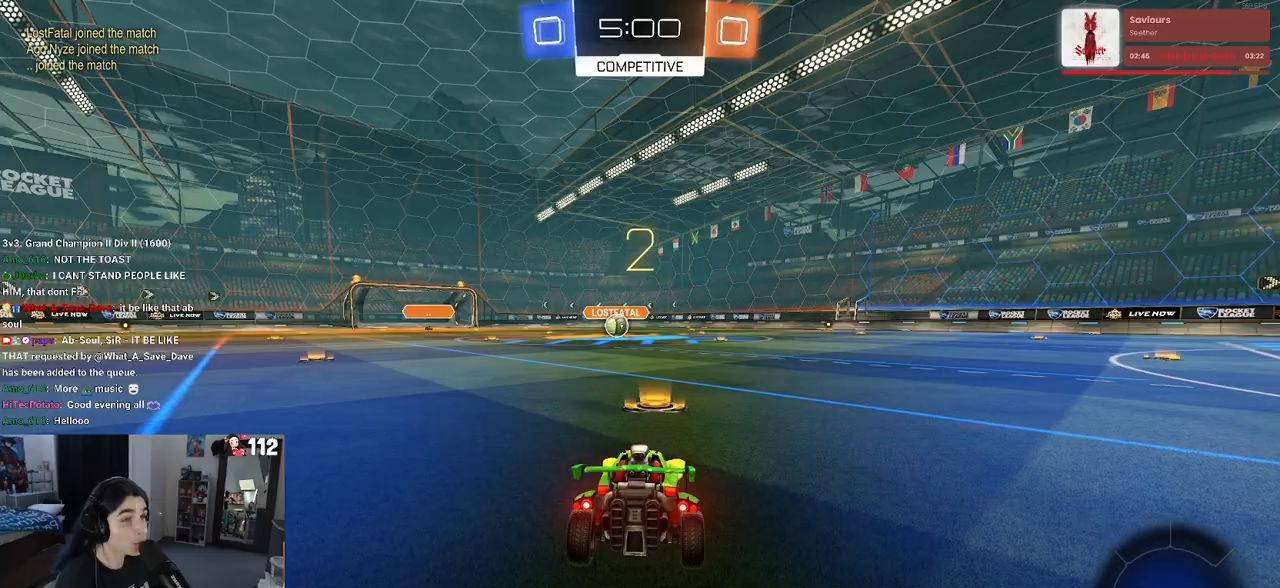
{"buttons": ["R2"], "left_stick": "center", "right_stick": "center", "events": [[33, "TRIANGLE", "up"], [167, "R2", "down"]]}
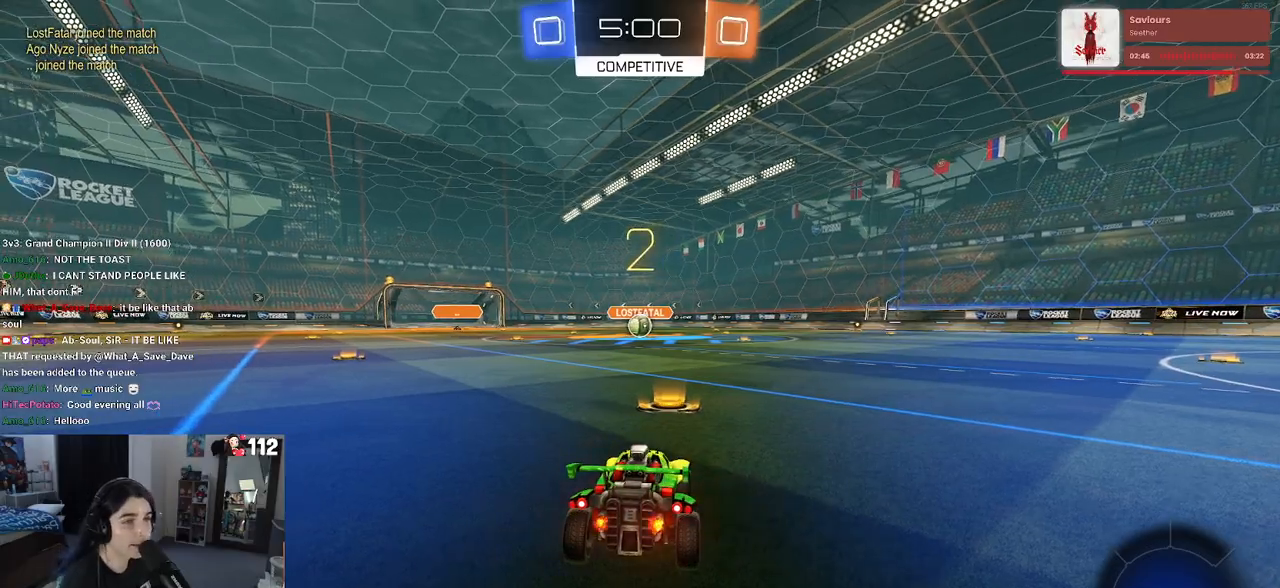
{"buttons": ["R1", "R2"], "left_stick": "center", "right_stick": "center", "events": [[17, "R1", "down"]]}
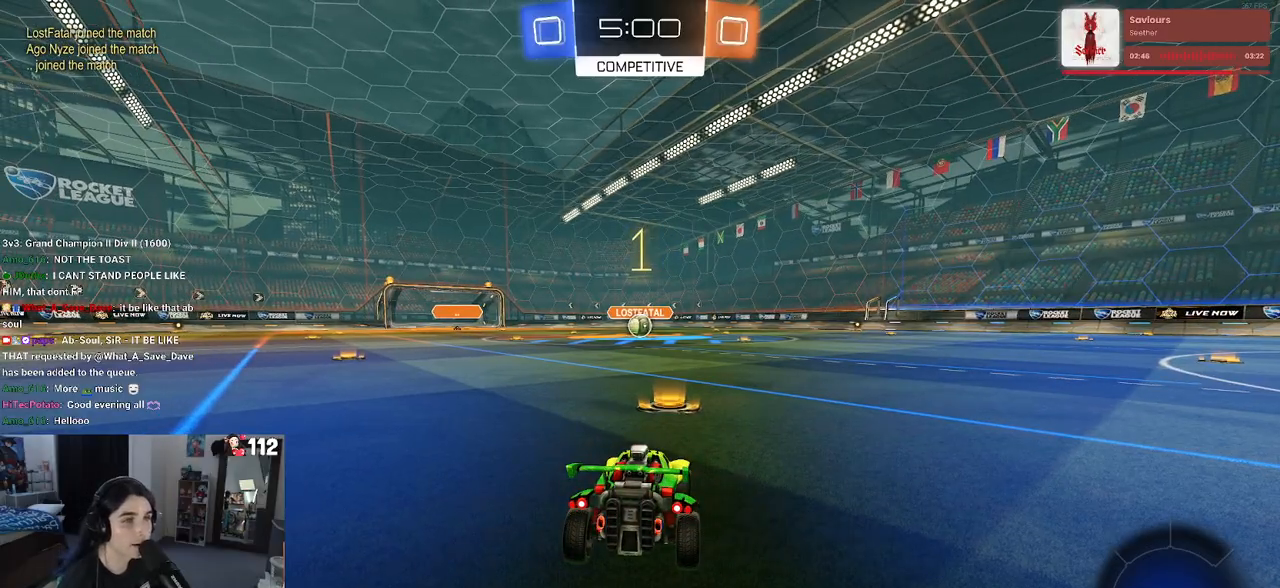
{"buttons": ["R1", "R2"], "left_stick": "center", "right_stick": "center", "events": []}
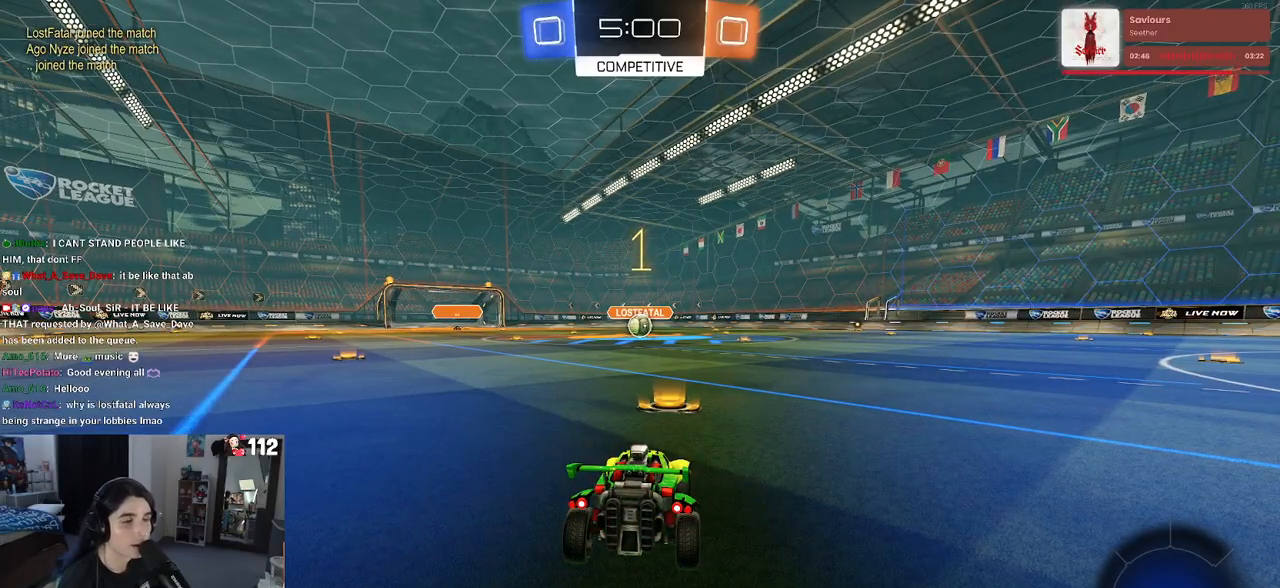
{"buttons": ["R1", "R2"], "left_stick": "right", "right_stick": "center", "events": [[450, "left_stick", "right"]]}
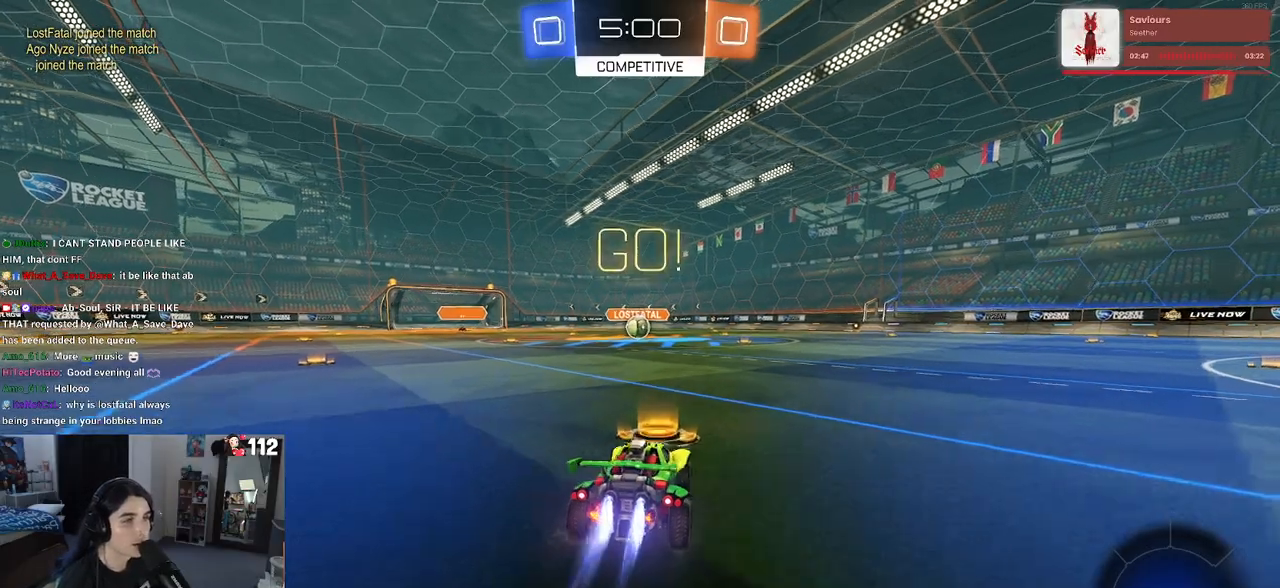
{"buttons": ["SQUARE", "R1", "R2"], "left_stick": "down-left", "right_stick": "center", "events": [[33, "CROSS", "down"], [83, "left_stick", "up"], [133, "CROSS", "up"], [133, "left_stick", "up-left"], [200, "CROSS", "down"], [250, "SQUARE", "down"], [250, "left_stick", "down-left"], [283, "CROSS", "up"], [300, "left_stick", "down"], [467, "left_stick", "down-left"]]}
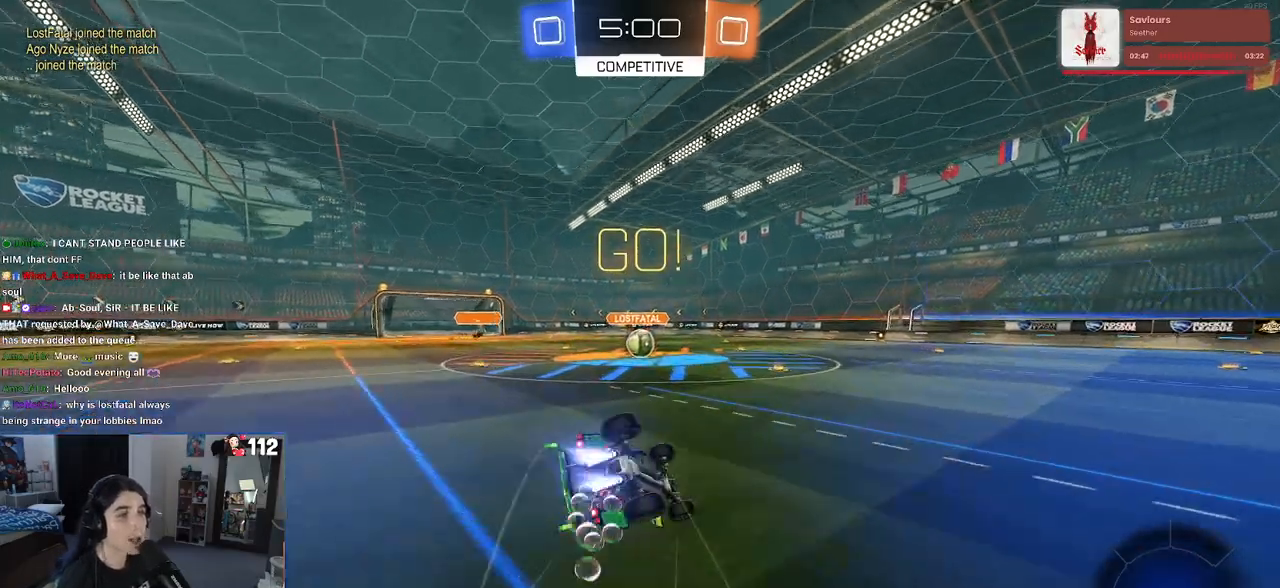
{"buttons": ["SQUARE", "R1", "R2"], "left_stick": "down-left", "right_stick": "center", "events": []}
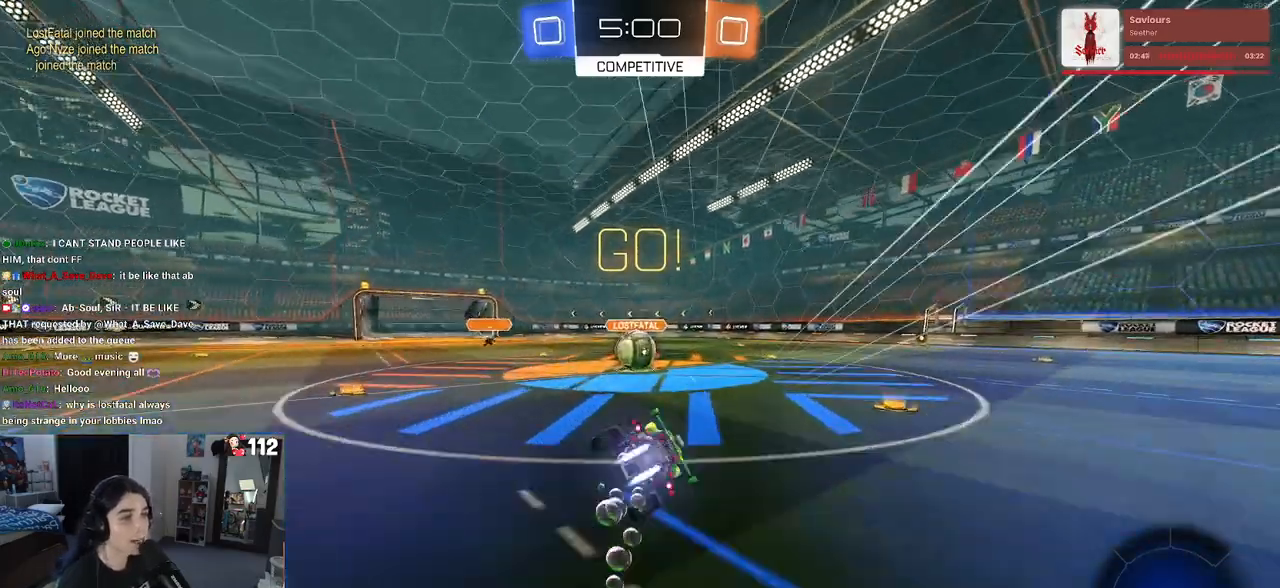
{"buttons": ["R2"], "left_stick": "up-left", "right_stick": "center", "events": [[150, "R1", "up"], [150, "SQUARE", "up"], [200, "left_stick", "center"], [333, "CROSS", "down"], [450, "left_stick", "up-left"], [467, "CROSS", "up"]]}
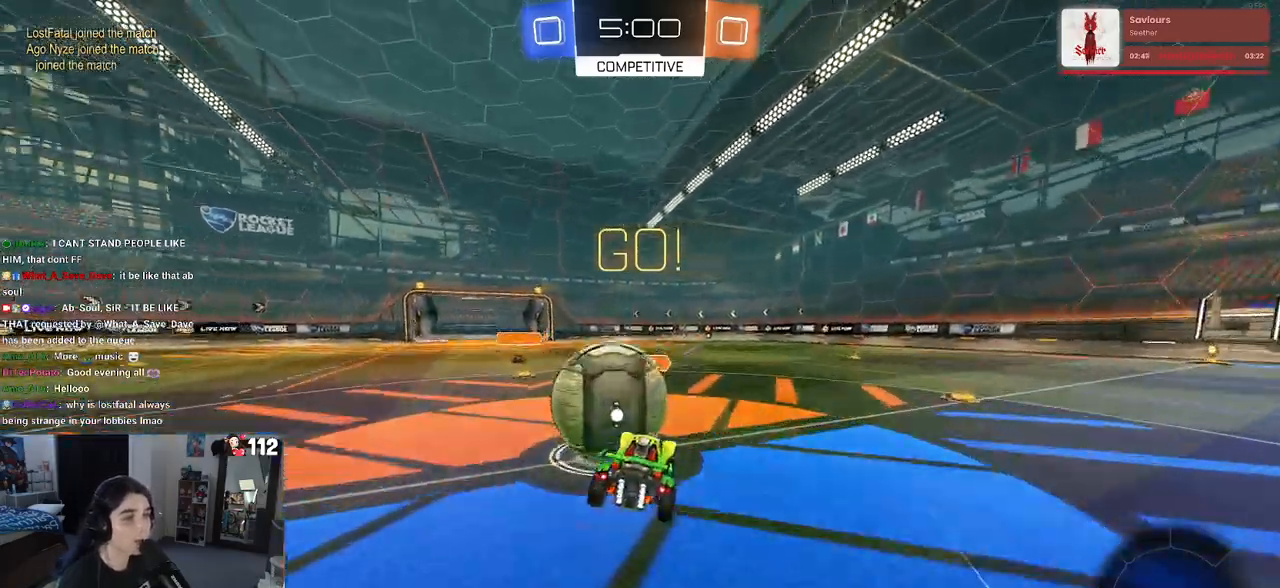
{"buttons": ["SQUARE", "R2"], "left_stick": "down-left", "right_stick": "center", "events": [[17, "CROSS", "down"], [83, "SQUARE", "down"], [133, "CROSS", "up"], [133, "left_stick", "down-left"]]}
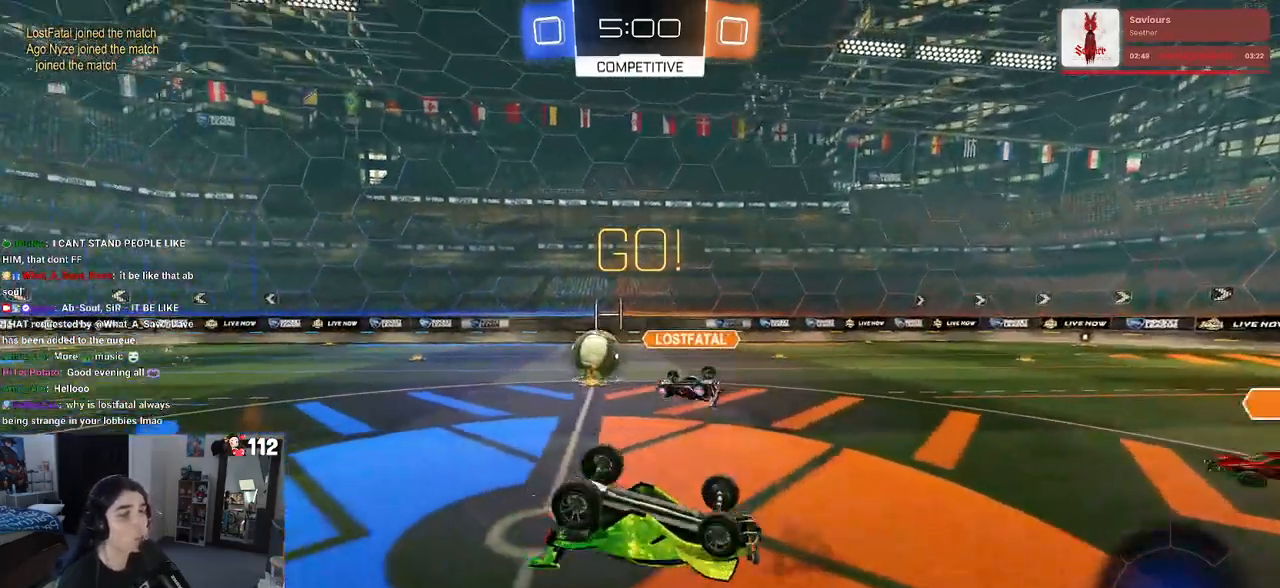
{"buttons": ["R2"], "left_stick": "down-right", "right_stick": "center", "events": [[400, "SQUARE", "up"], [400, "left_stick", "down-right"]]}
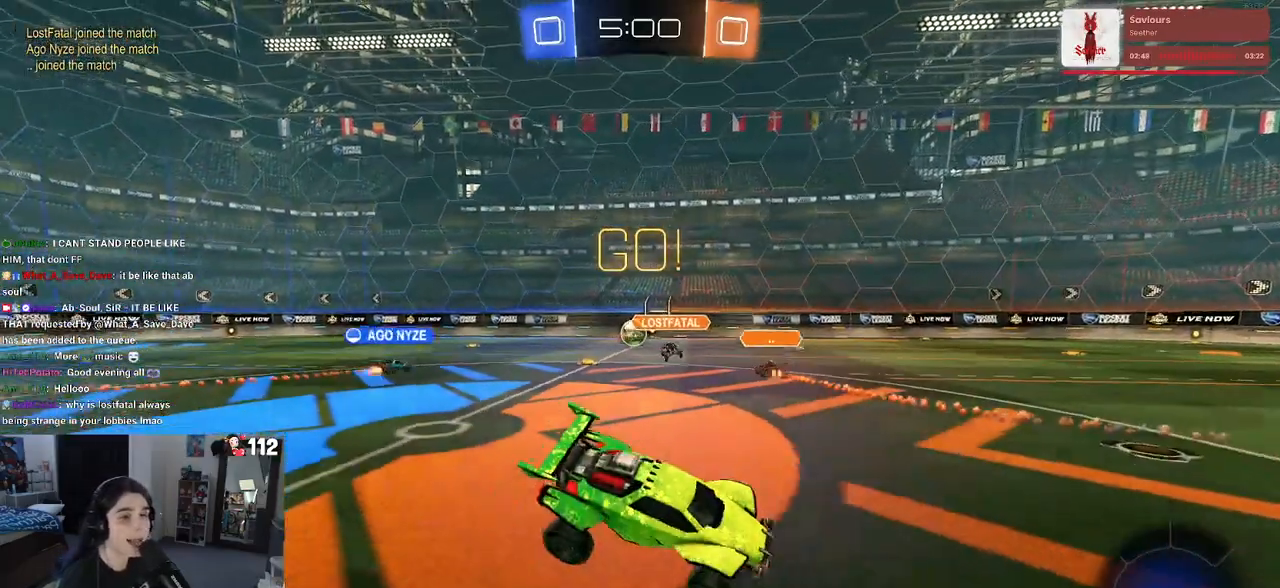
{"buttons": ["R2"], "left_stick": "right", "right_stick": "center", "events": [[17, "left_stick", "right"]]}
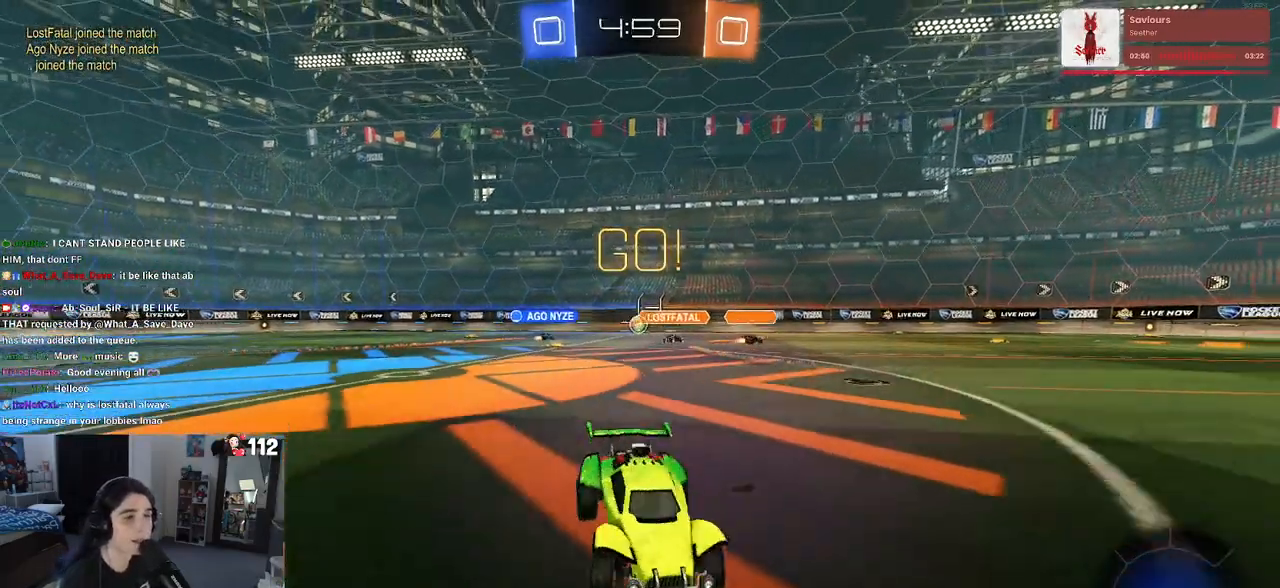
{"buttons": ["R2"], "left_stick": "right", "right_stick": "center", "events": []}
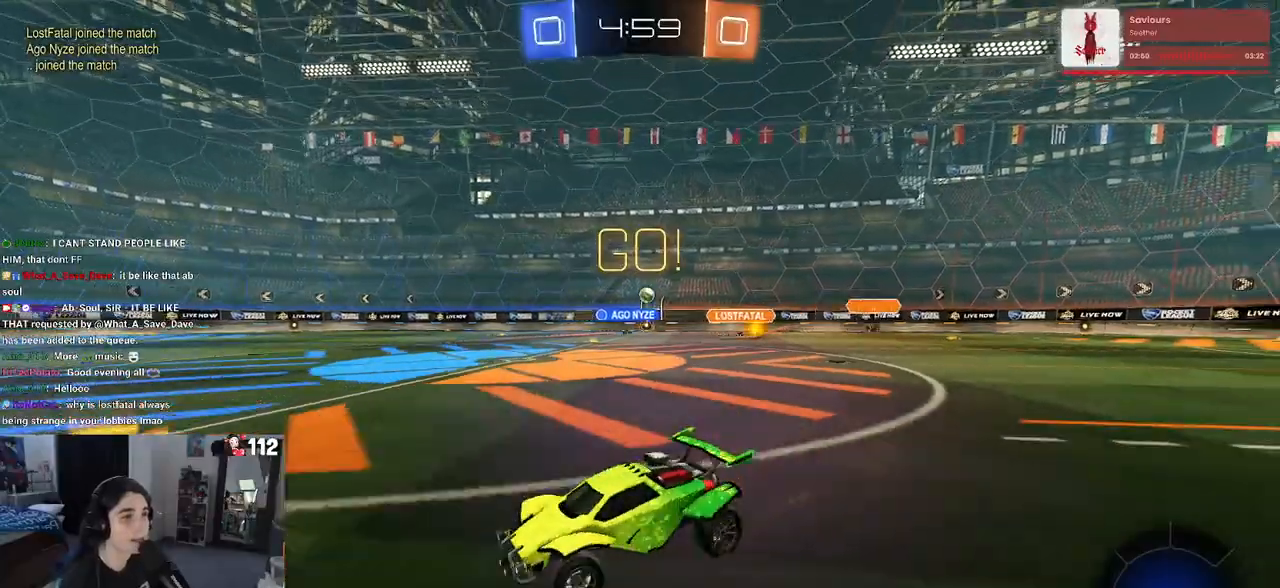
{"buttons": ["R2"], "left_stick": "center", "right_stick": "center", "events": [[100, "left_stick", "center"]]}
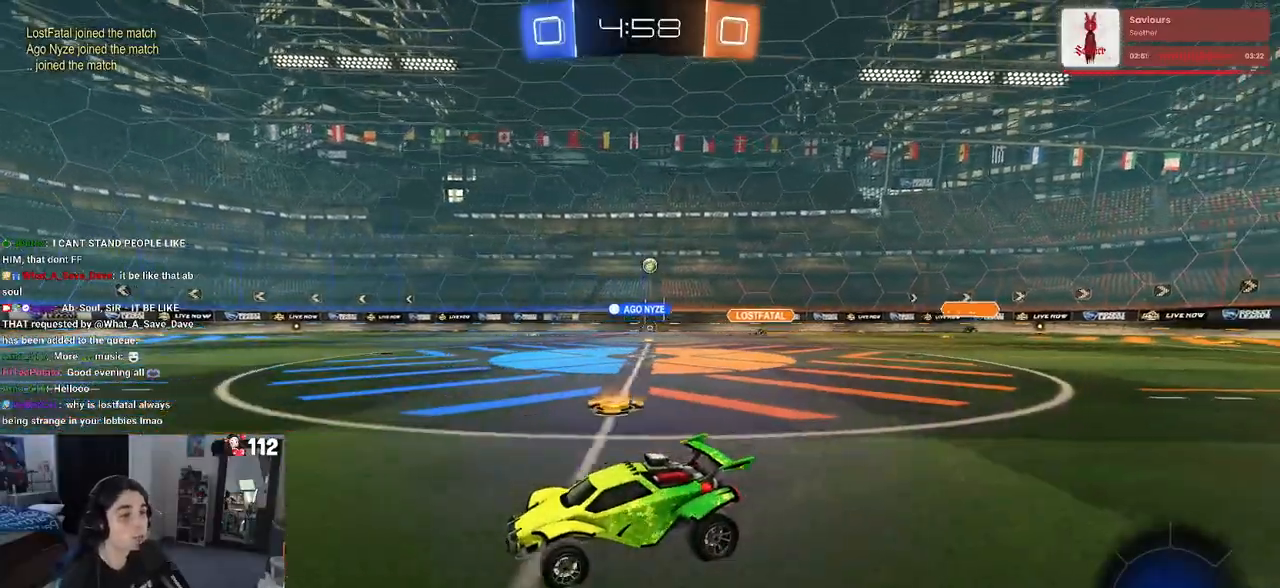
{"buttons": ["TRIANGLE", "R2"], "left_stick": "down-left", "right_stick": "center", "events": [[67, "left_stick", "up-right"], [150, "CROSS", "down"], [233, "left_stick", "up-left"], [250, "CROSS", "up"], [300, "CROSS", "down"], [350, "left_stick", "down-left"], [400, "CROSS", "up"], [433, "TRIANGLE", "down"]]}
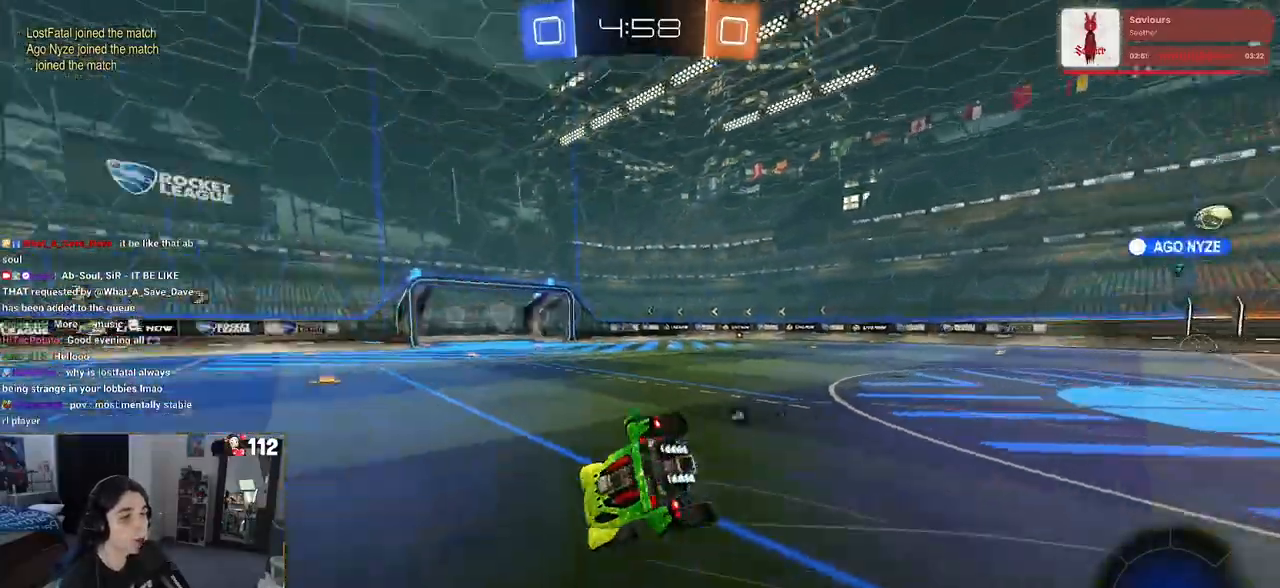
{"buttons": ["SQUARE", "R2"], "left_stick": "down-left", "right_stick": "center", "events": [[17, "TRIANGLE", "up"], [283, "SQUARE", "down"]]}
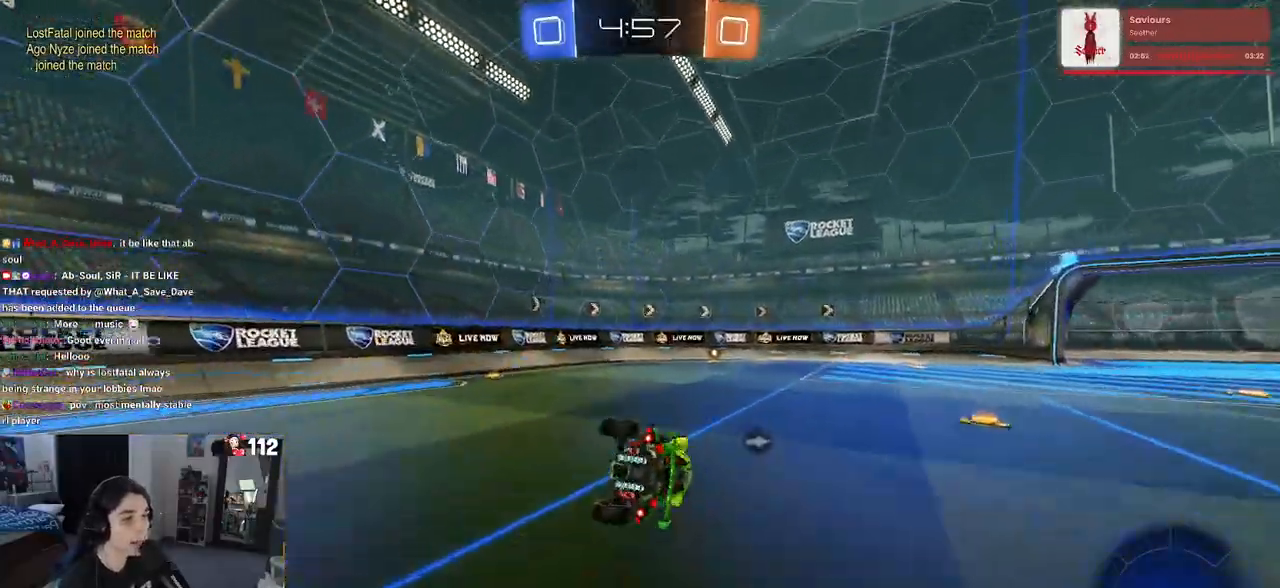
{"buttons": ["R2"], "left_stick": "down", "right_stick": "center", "events": [[117, "SQUARE", "up"], [200, "left_stick", "down"], [383, "CROSS", "down"], [417, "CROSS", "up"]]}
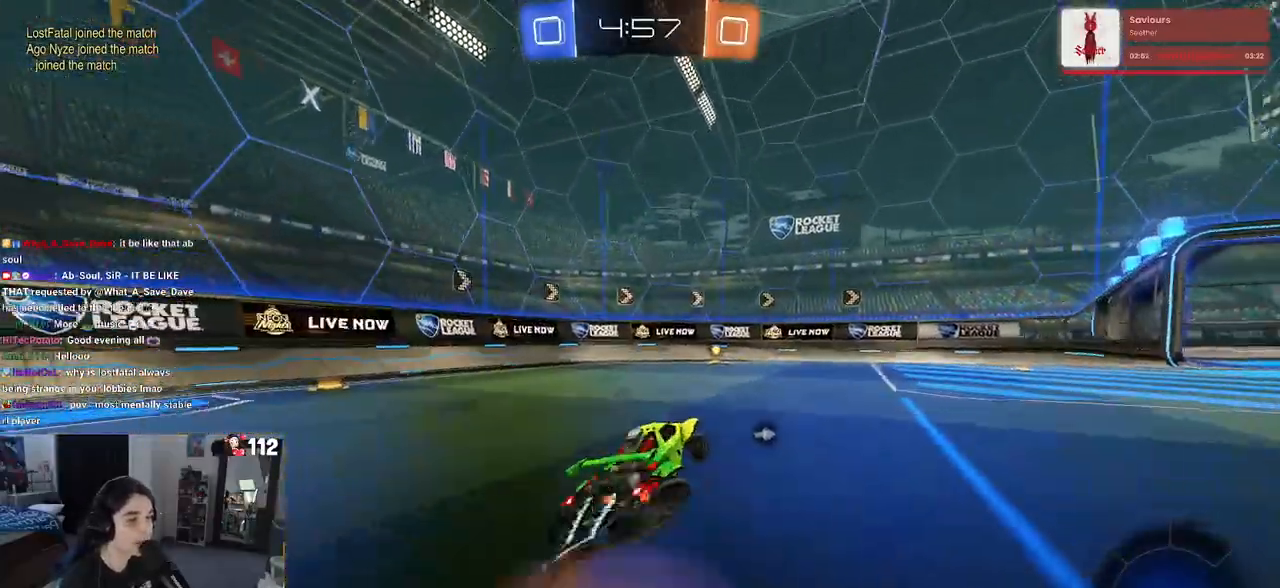
{"buttons": ["R2"], "left_stick": "left", "right_stick": "center", "events": [[200, "left_stick", "center"], [250, "left_stick", "up"], [283, "CROSS", "down"], [317, "CROSS", "up"], [433, "left_stick", "center"], [483, "left_stick", "left"]]}
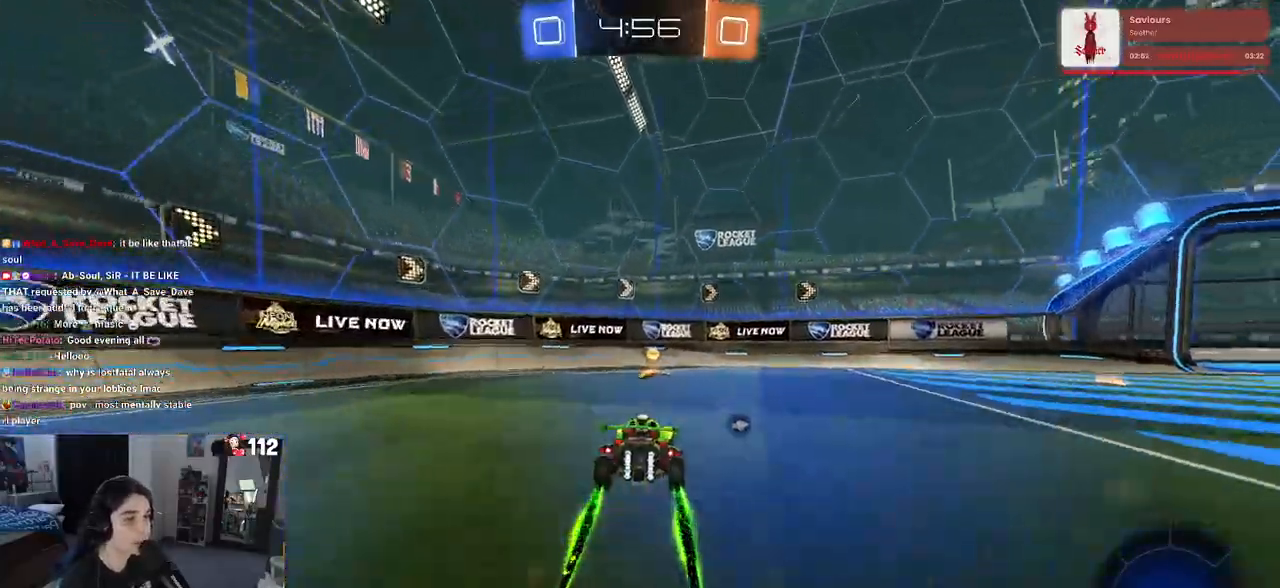
{"buttons": ["R2"], "left_stick": "right", "right_stick": "center", "events": [[50, "left_stick", "down-left"], [67, "TRIANGLE", "down"], [167, "TRIANGLE", "up"], [167, "left_stick", "right"], [400, "SQUARE", "down"], [500, "SQUARE", "up"]]}
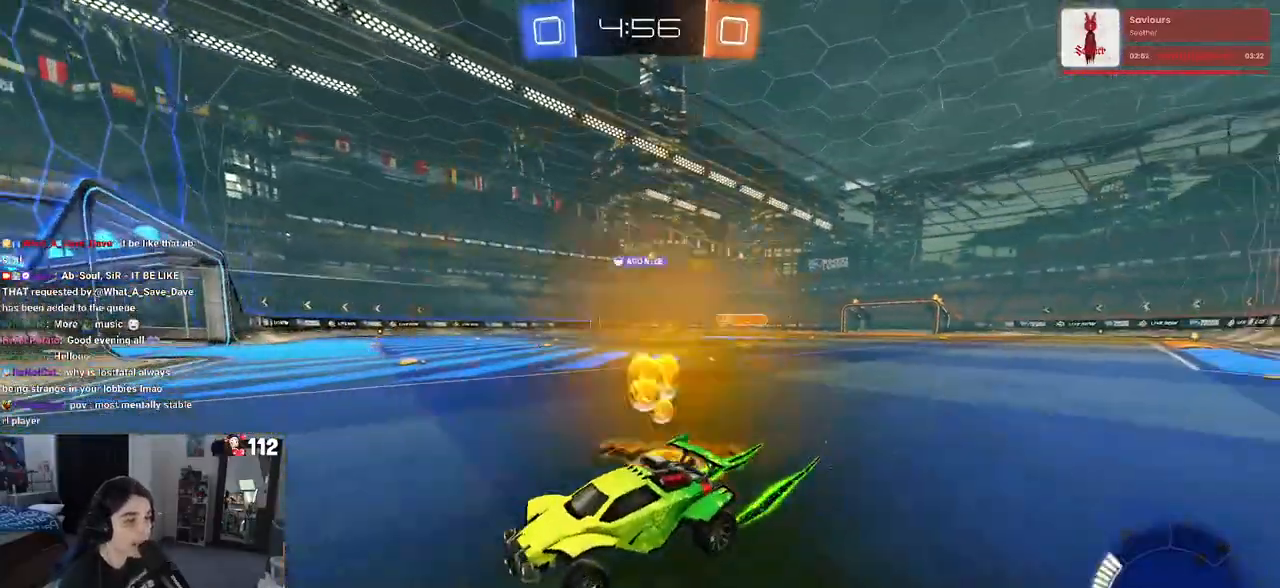
{"buttons": ["R2"], "left_stick": "right", "right_stick": "center", "events": []}
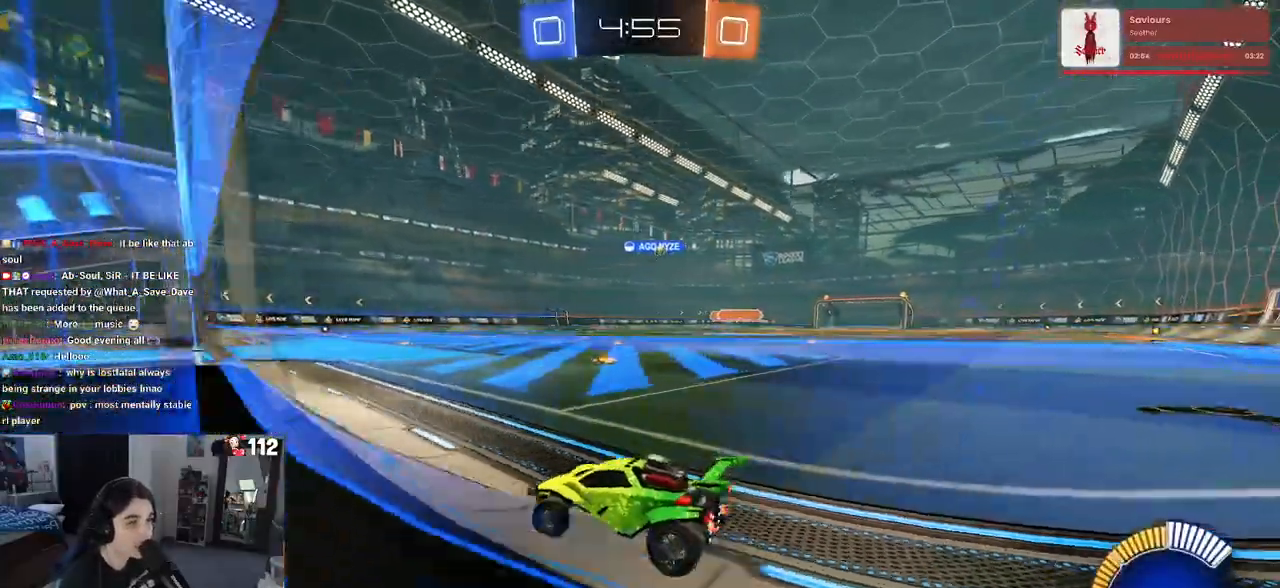
{"buttons": ["R2"], "left_stick": "right", "right_stick": "center", "events": []}
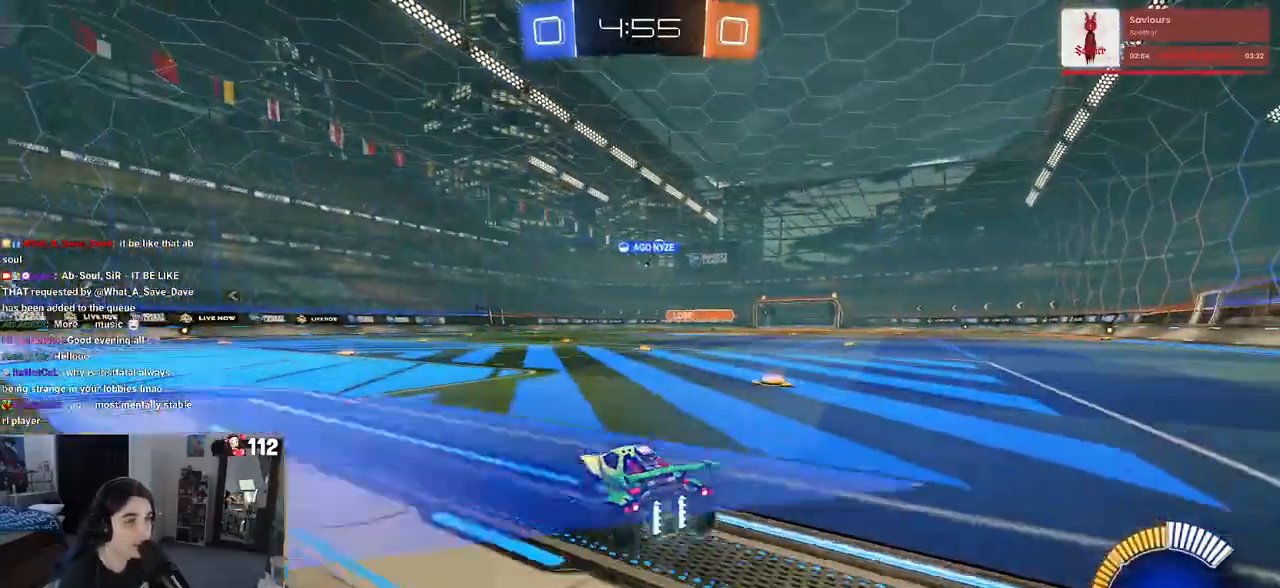
{"buttons": ["R1", "R2"], "left_stick": "center", "right_stick": "center", "events": [[67, "R1", "down"], [217, "left_stick", "center"]]}
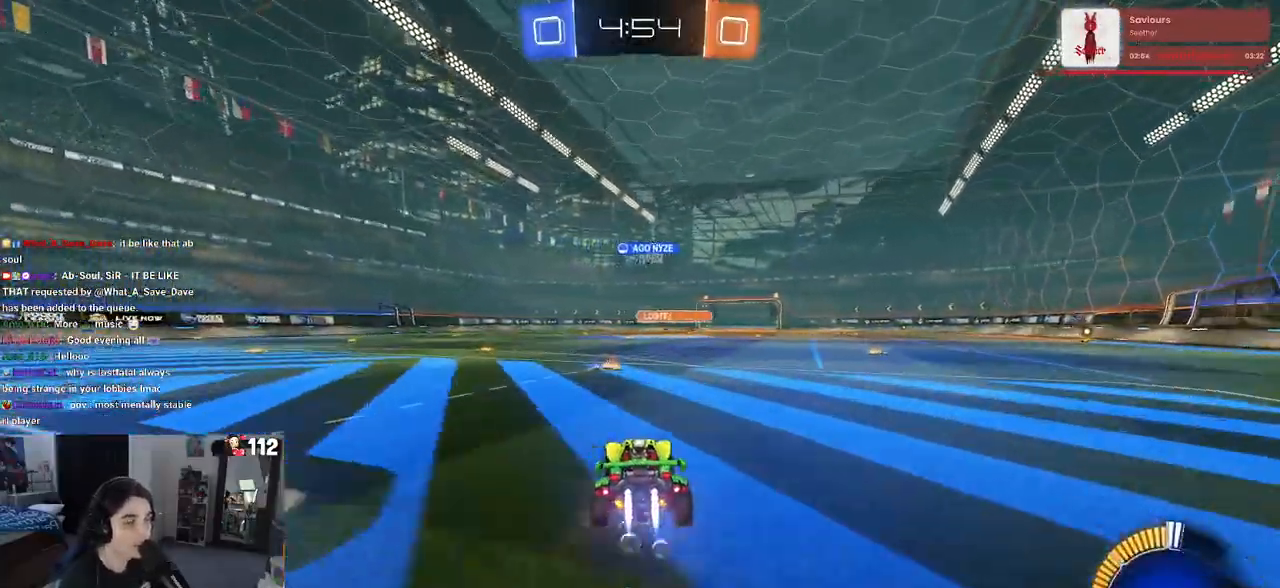
{"buttons": ["R2"], "left_stick": "center", "right_stick": "center", "events": [[200, "R1", "up"]]}
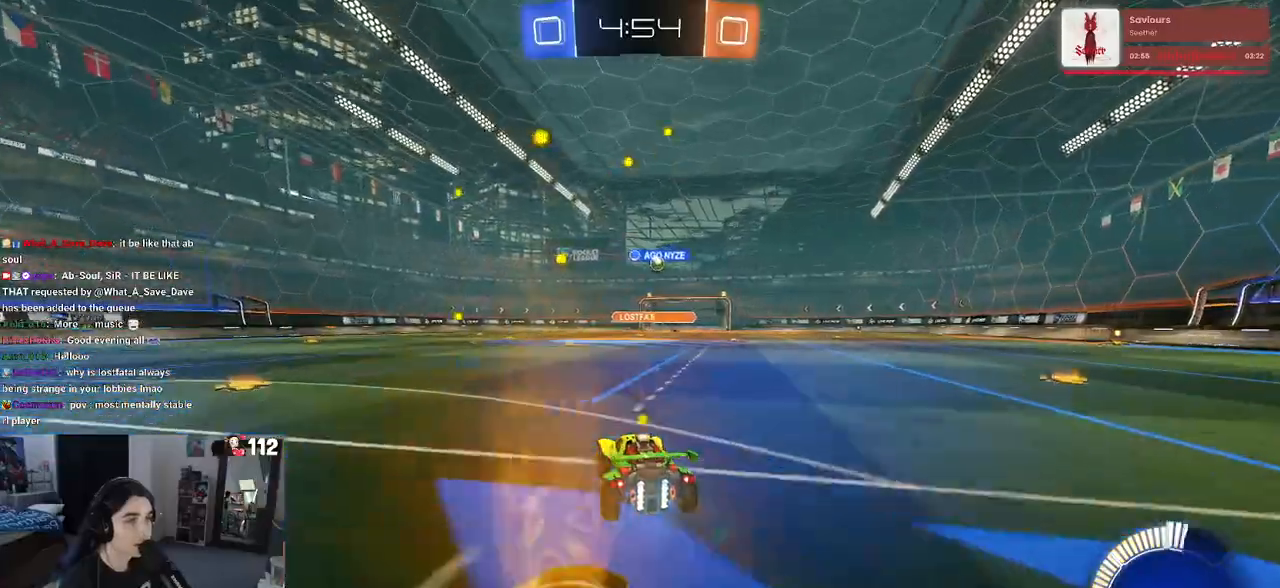
{"buttons": ["R2"], "left_stick": "right", "right_stick": "center", "events": [[433, "left_stick", "right"]]}
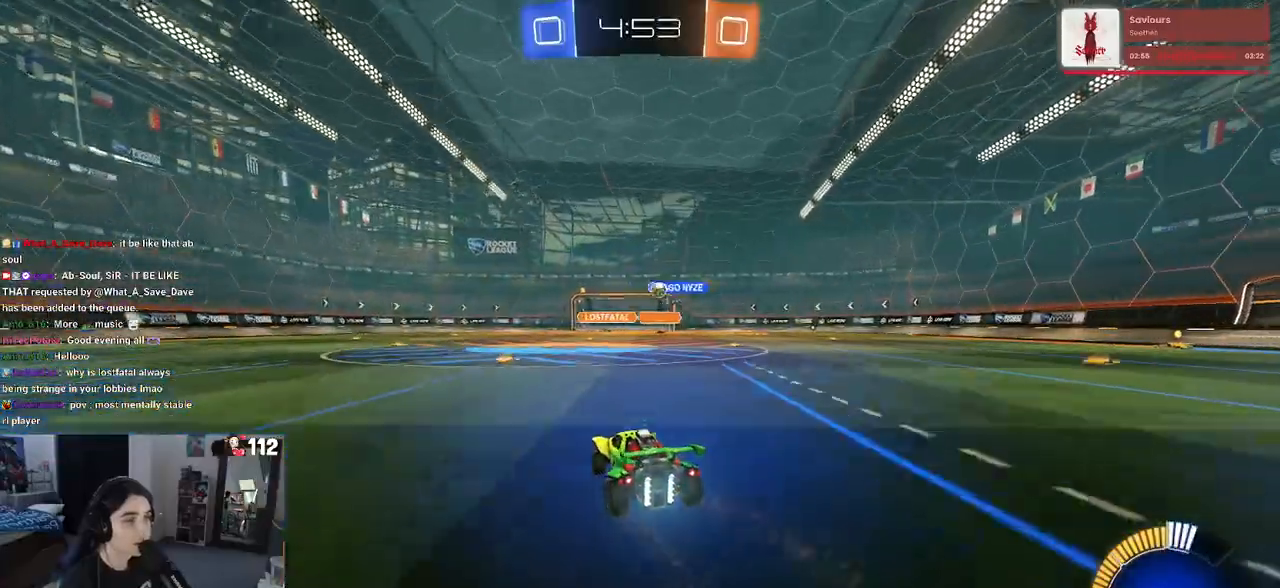
{"buttons": ["R2"], "left_stick": "center", "right_stick": "center", "events": [[200, "left_stick", "center"]]}
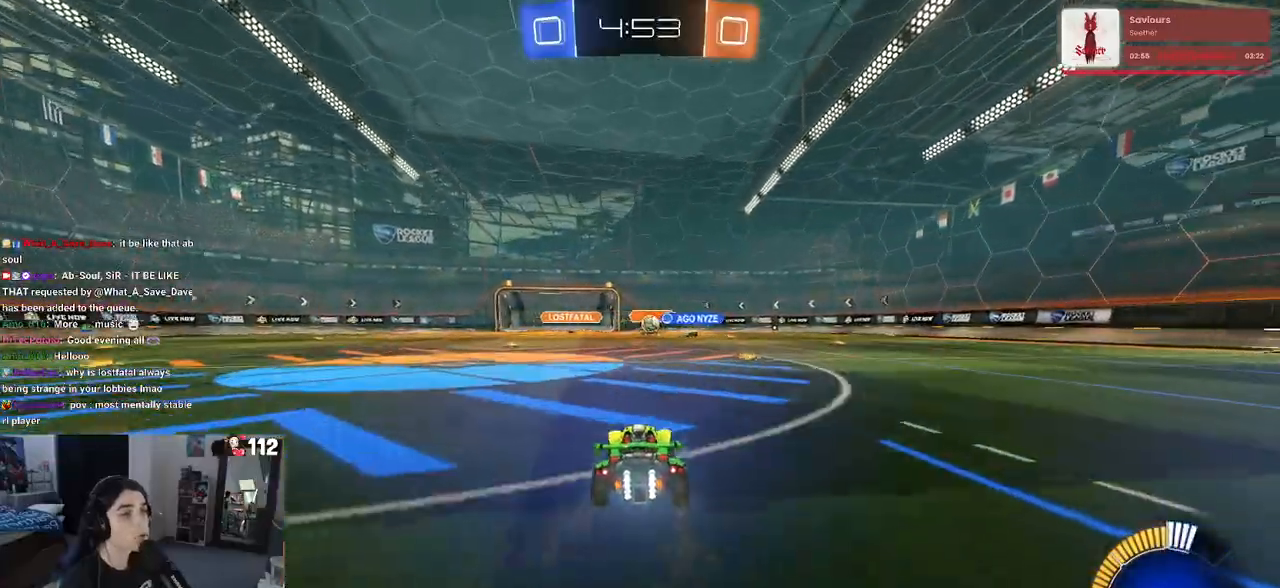
{"buttons": ["R2"], "left_stick": "right", "right_stick": "center", "events": [[50, "left_stick", "right"], [100, "R2", "up"], [150, "L2", "down"], [267, "R2", "down"], [267, "SQUARE", "down"], [383, "L2", "up"], [433, "SQUARE", "up"]]}